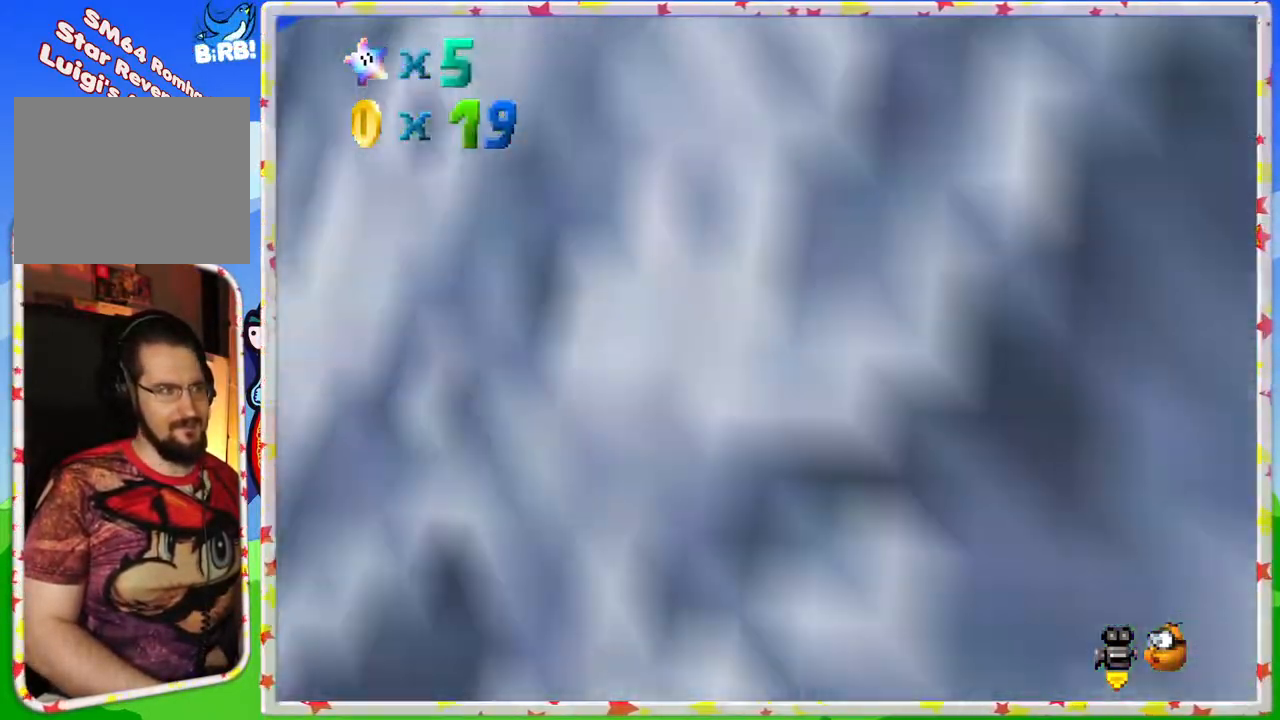
Gameplay with a controller (Nintendo layout); each line is a JSON object with the inputs held at the frame after it. "events" lists button and stick changes between this image and that frame as [ms after this image, input, new state], when the widget could be followed in between. Not read: L3 R3.
{"buttons": [], "left_stick": "up", "events": [[50, "left_stick", "up"]]}
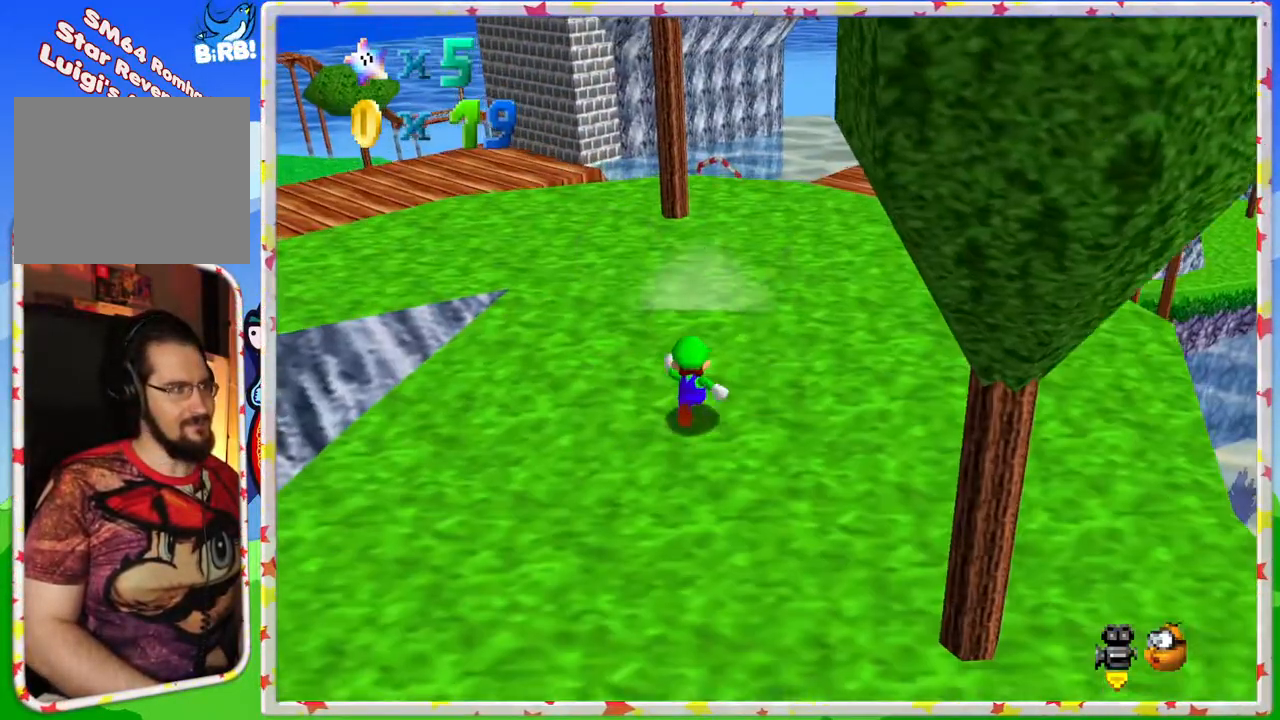
{"buttons": ["C_RIGHT"], "left_stick": "up", "events": [[450, "C_RIGHT", "down"]]}
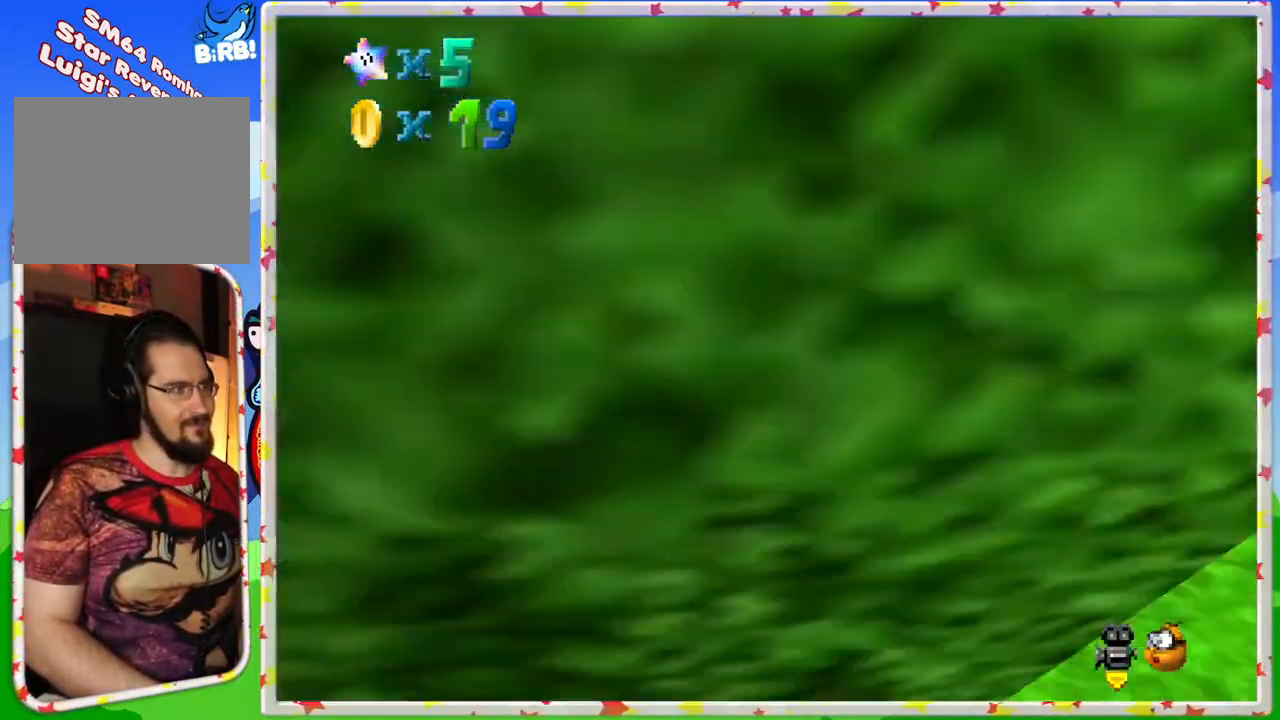
{"buttons": [], "left_stick": "up", "events": [[67, "C_RIGHT", "up"], [167, "C_RIGHT", "down"], [267, "C_RIGHT", "up"], [367, "C_RIGHT", "down"], [433, "C_RIGHT", "up"]]}
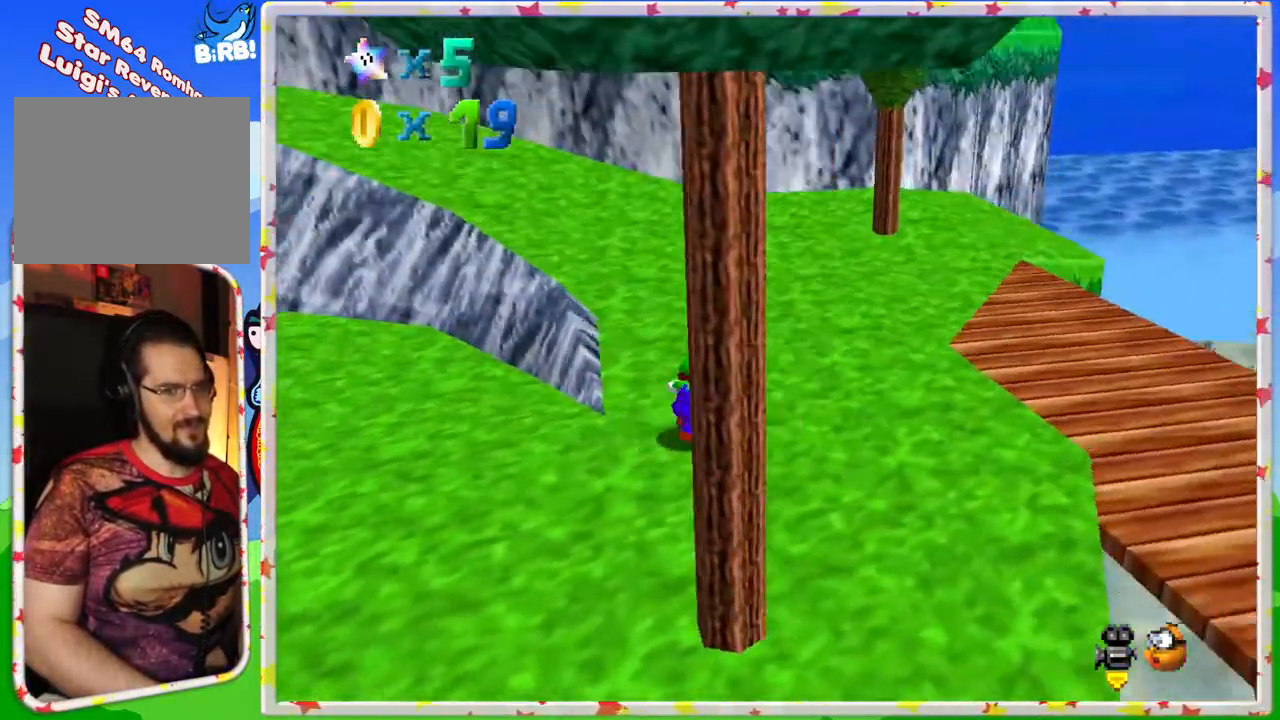
{"buttons": [], "left_stick": "up", "events": [[33, "left_stick", "up-right"], [233, "C_RIGHT", "down"], [283, "left_stick", "up"], [333, "C_RIGHT", "up"]]}
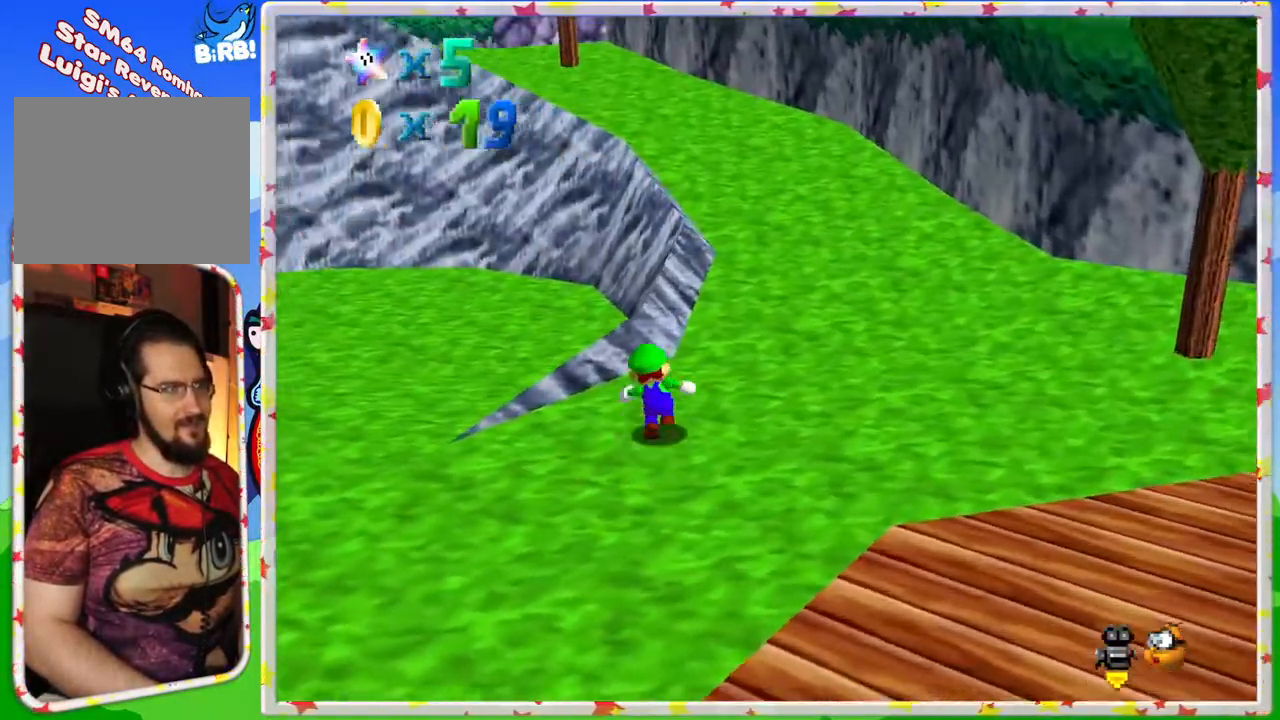
{"buttons": ["Z"], "left_stick": "up-right", "events": [[200, "Z", "down"], [233, "A", "down"], [400, "left_stick", "up-right"], [433, "A", "up"]]}
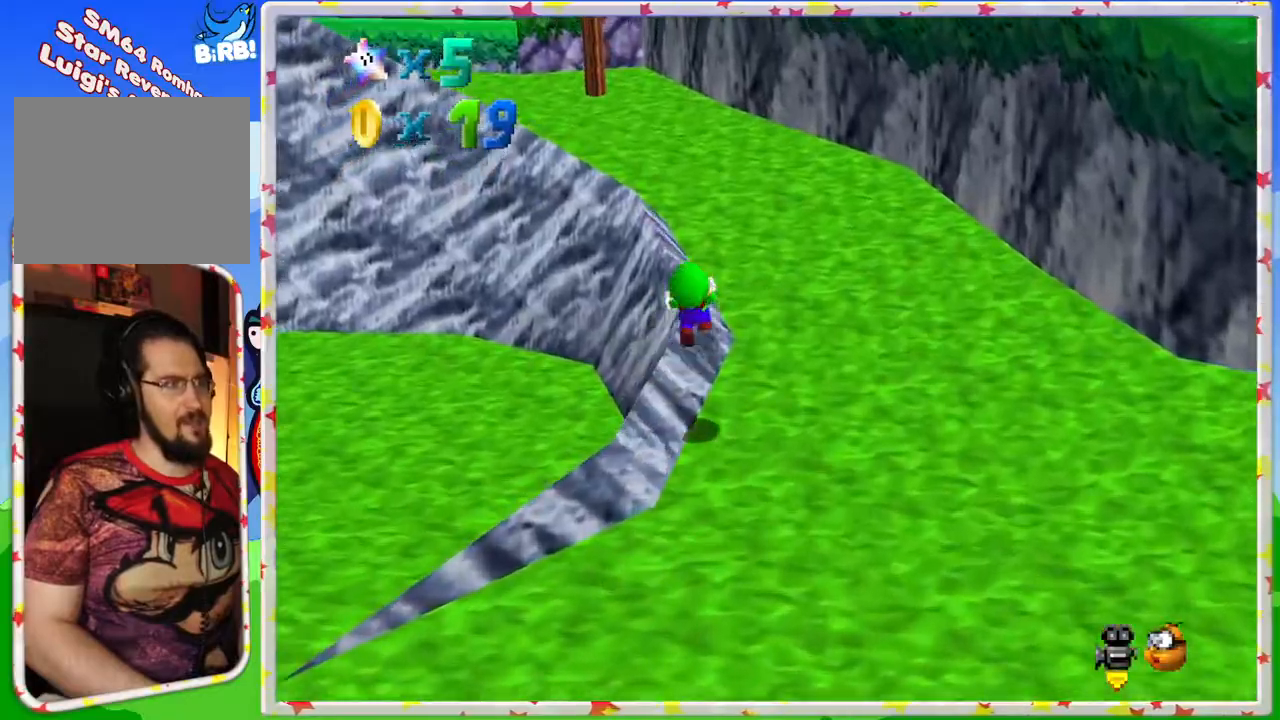
{"buttons": [], "left_stick": "up", "events": [[283, "left_stick", "up"], [300, "Z", "up"]]}
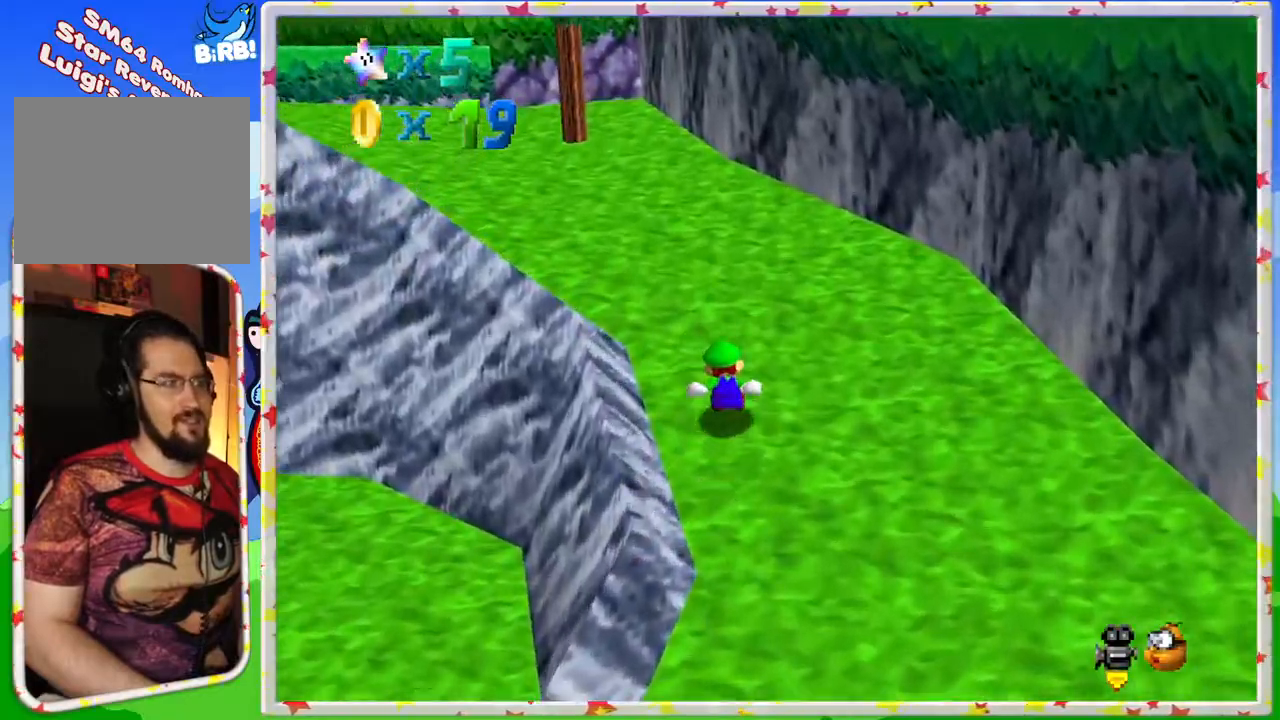
{"buttons": [], "left_stick": "up", "events": [[17, "C_RIGHT", "down"], [150, "C_RIGHT", "up"]]}
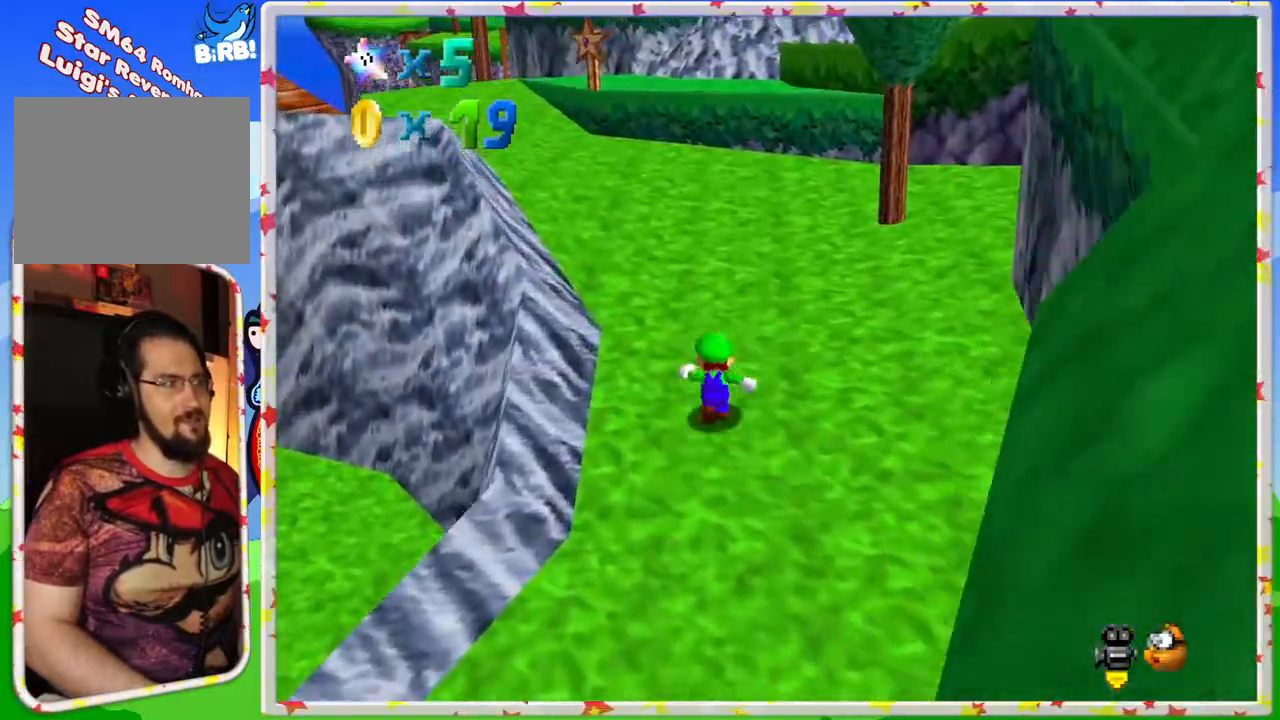
{"buttons": [], "left_stick": "up-left", "events": [[50, "Z", "down"], [83, "A", "down"], [217, "A", "up"], [233, "Z", "up"], [283, "left_stick", "up-left"], [417, "C_RIGHT", "down"], [500, "C_RIGHT", "up"]]}
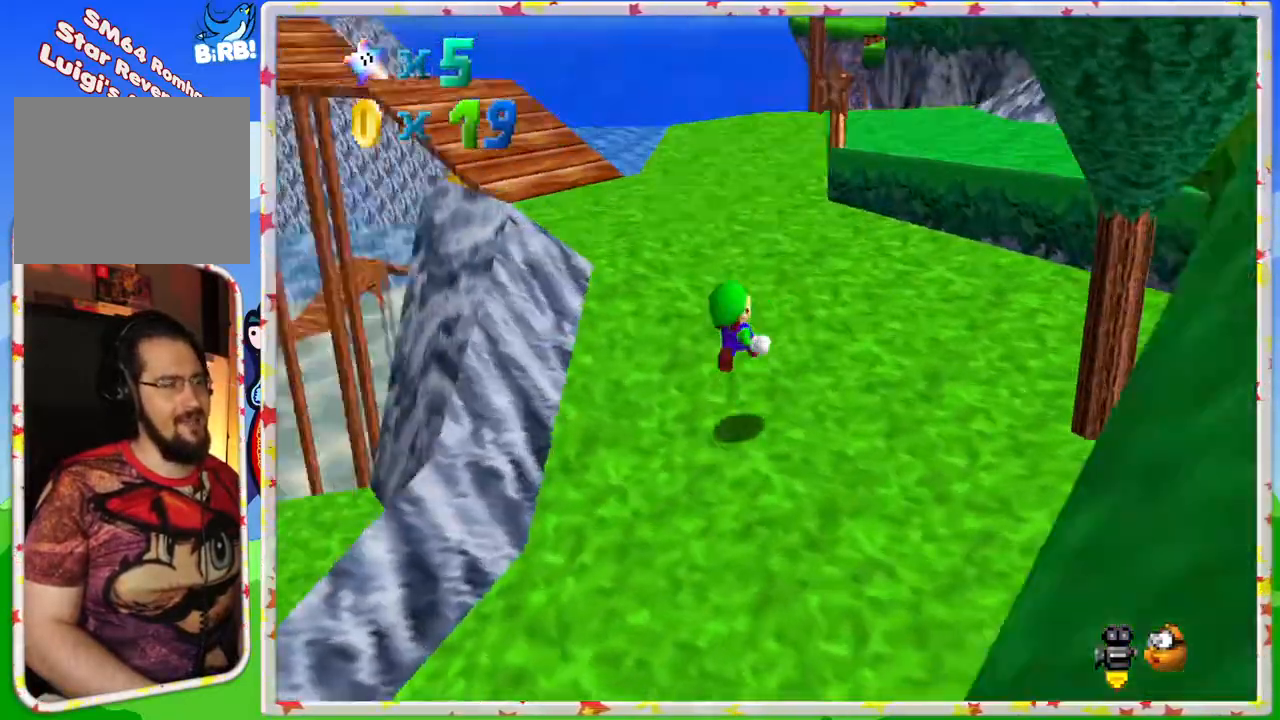
{"buttons": [], "left_stick": "up", "events": [[17, "left_stick", "up"], [200, "C_RIGHT", "down"], [333, "C_RIGHT", "up"]]}
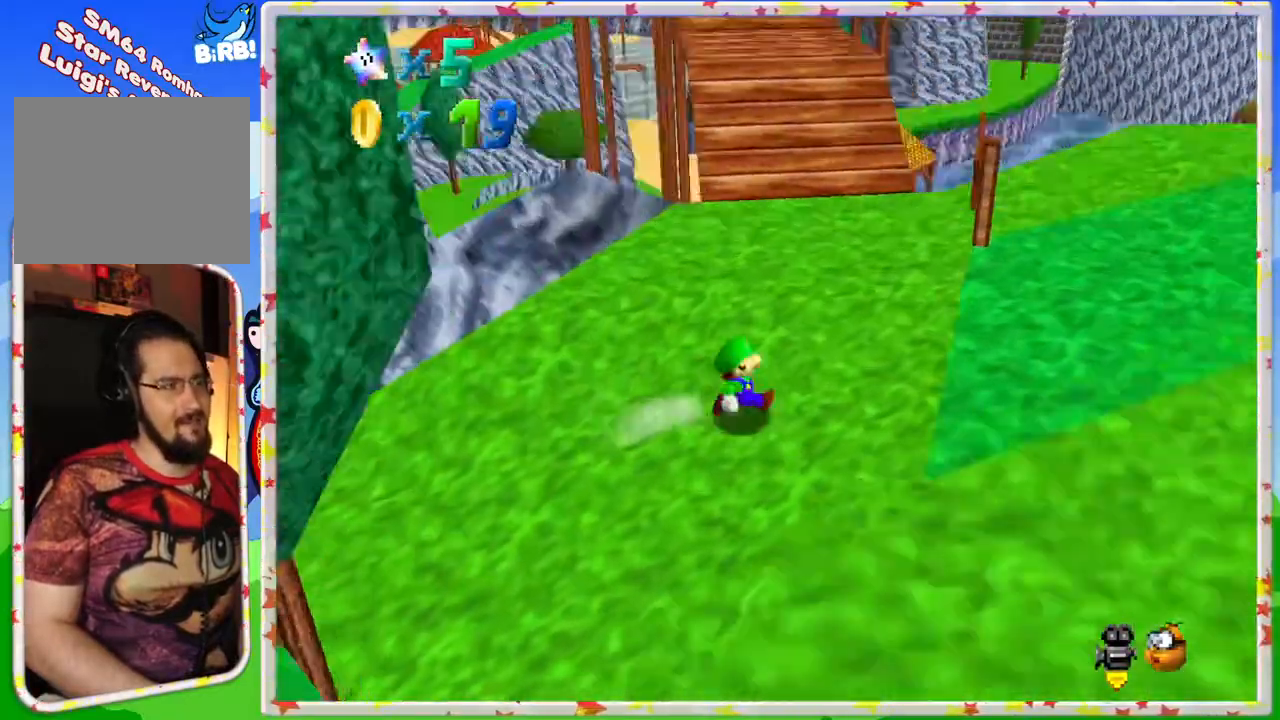
{"buttons": ["Z"], "left_stick": "up", "events": [[83, "left_stick", "up-right"], [267, "left_stick", "up"], [483, "Z", "down"]]}
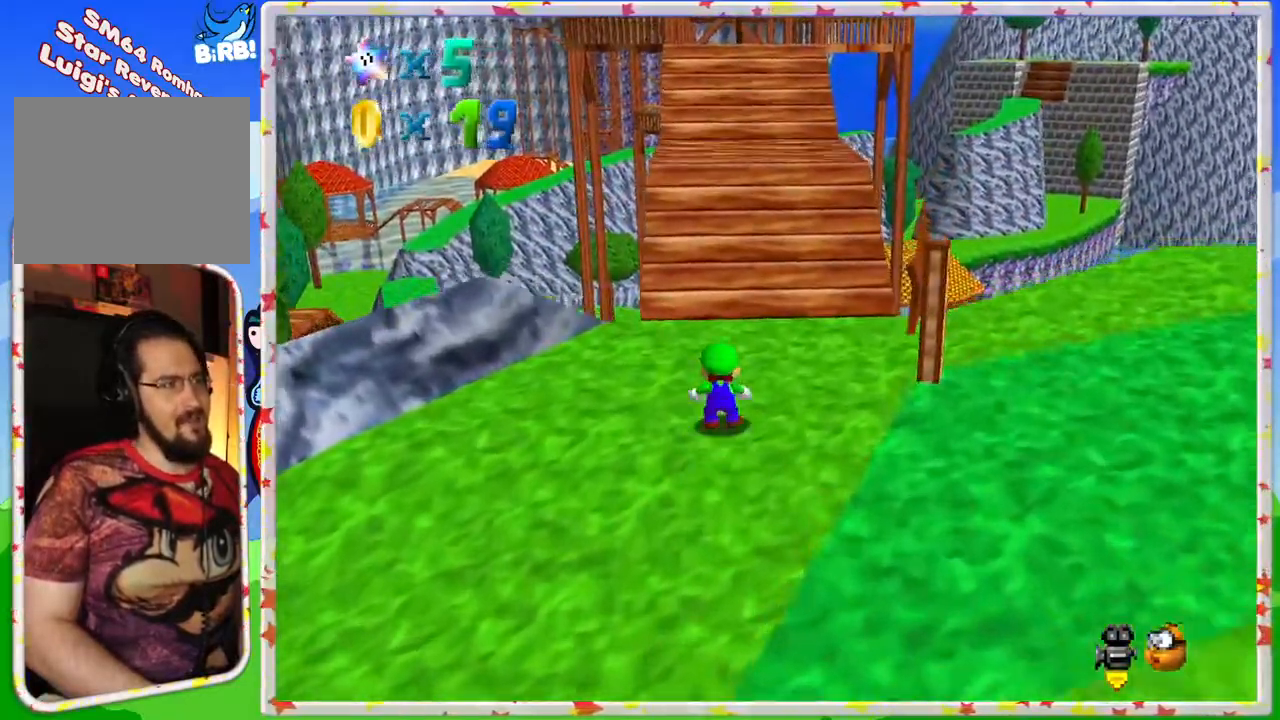
{"buttons": ["Z"], "left_stick": "up", "events": [[33, "A", "down"], [300, "A", "up"], [333, "left_stick", "up-right"], [500, "left_stick", "up"]]}
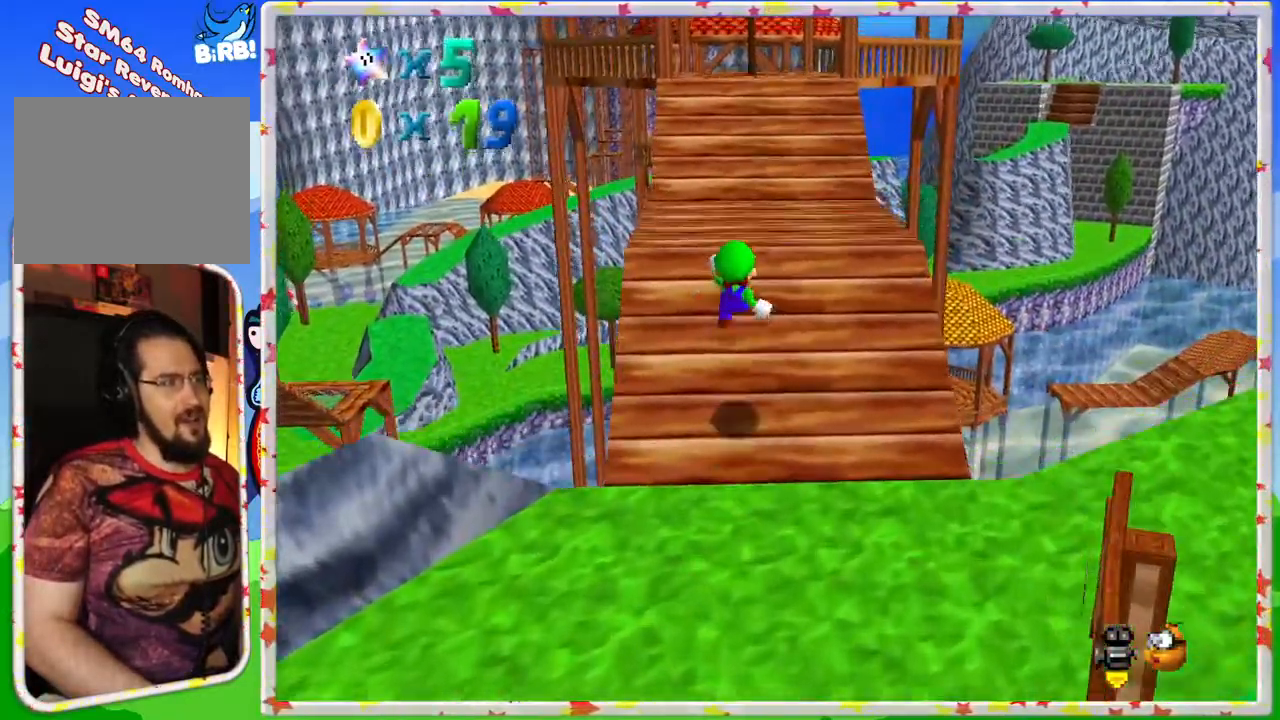
{"buttons": ["A", "Z"], "left_stick": "up", "events": [[367, "A", "down"]]}
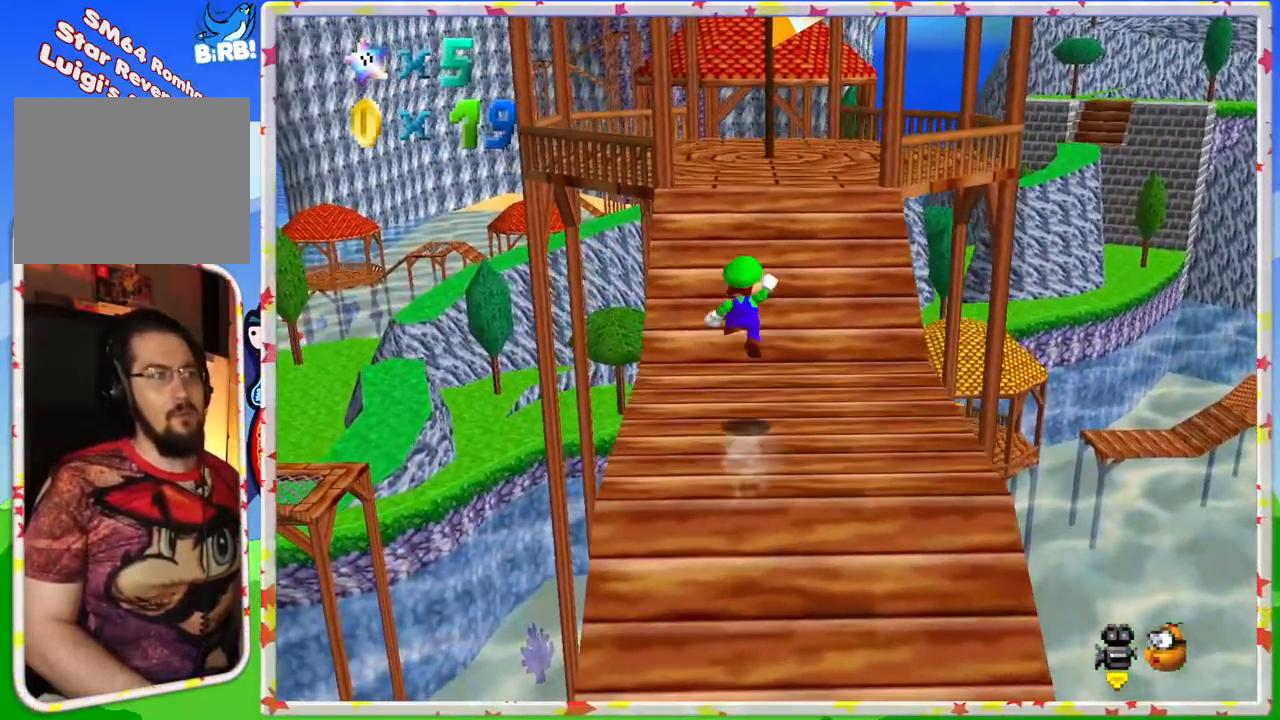
{"buttons": [], "left_stick": "up", "events": [[183, "A", "up"], [233, "Z", "up"]]}
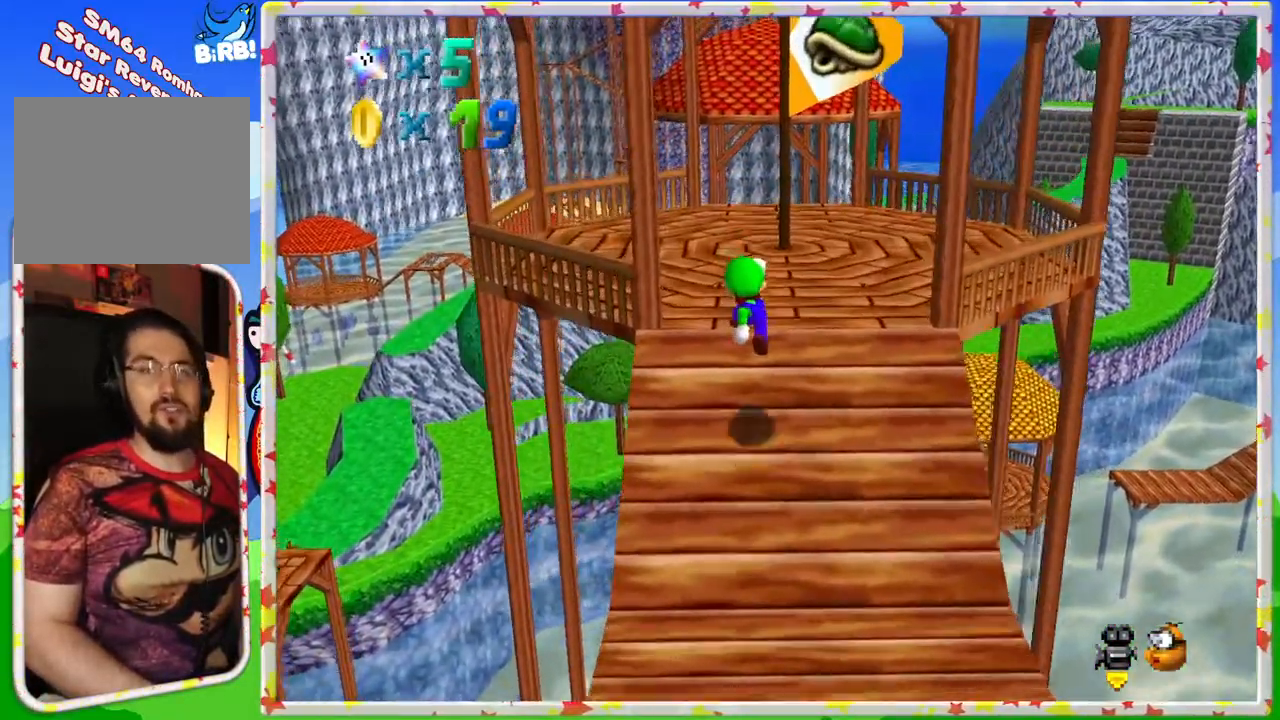
{"buttons": [], "left_stick": "up", "events": []}
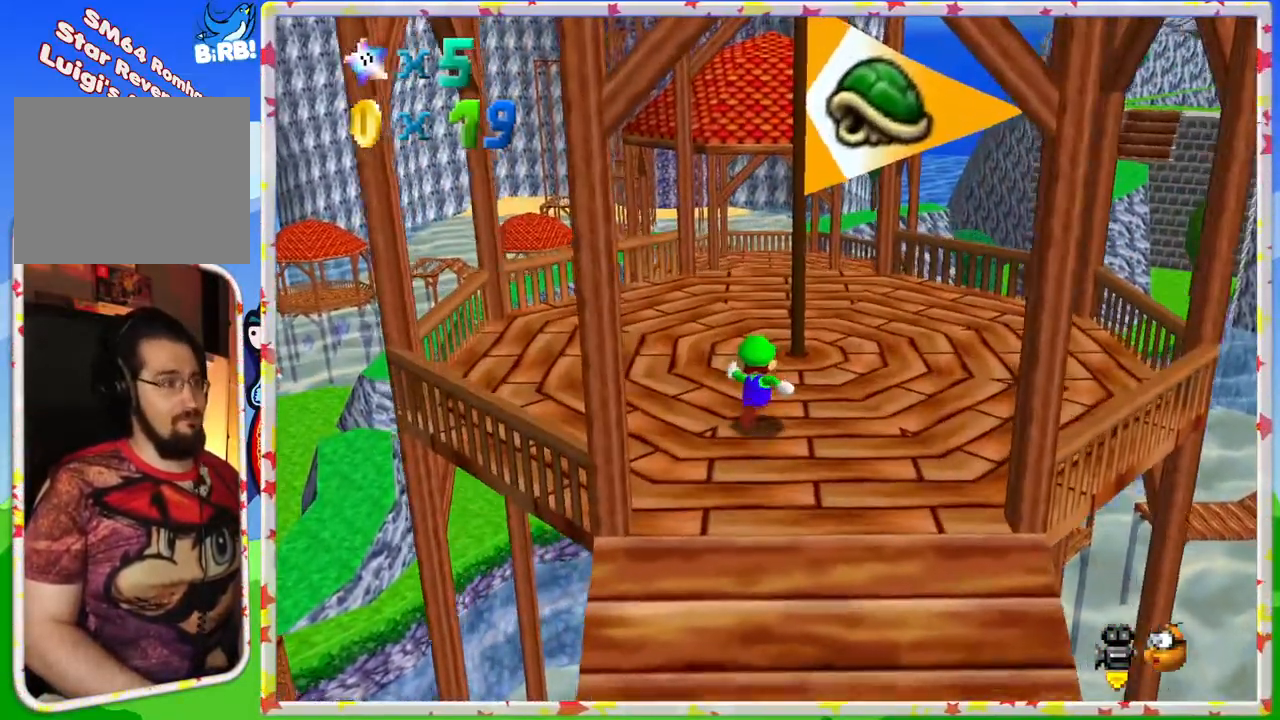
{"buttons": [], "left_stick": "up", "events": []}
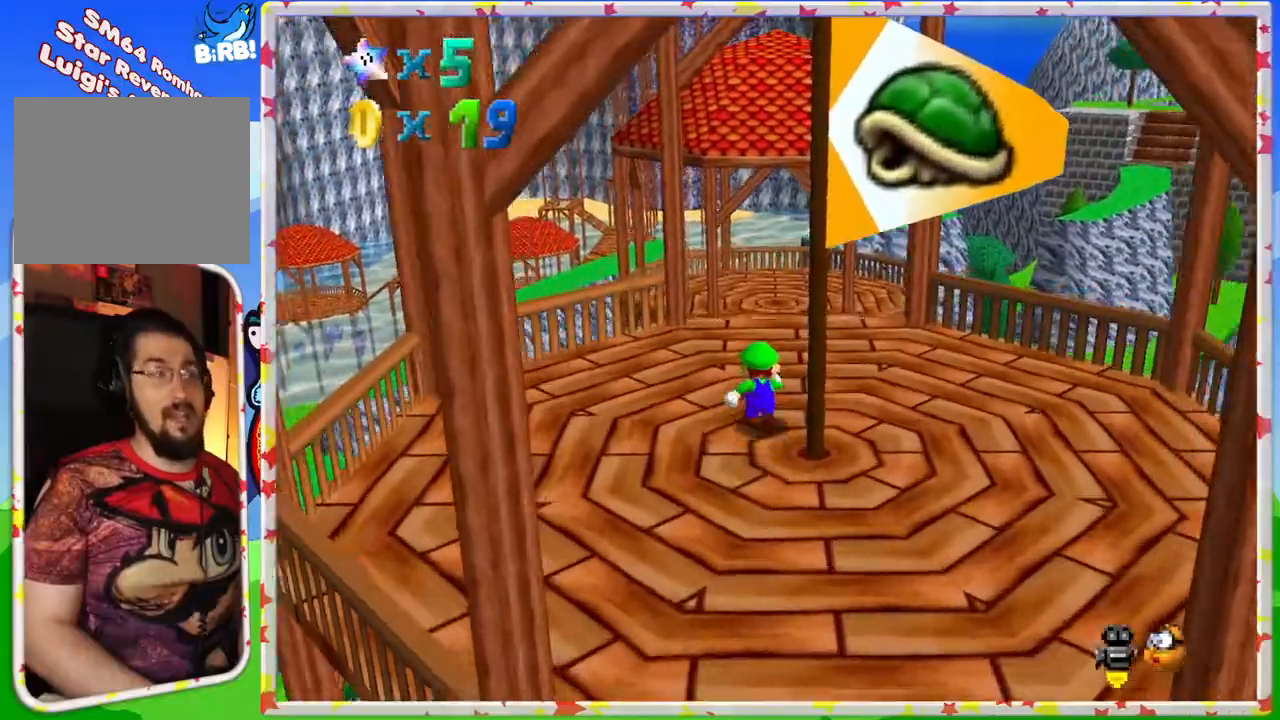
{"buttons": ["C_LEFT"], "left_stick": "center", "events": [[100, "left_stick", "up-right"], [233, "C_LEFT", "down"], [250, "left_stick", "center"], [367, "C_LEFT", "up"], [450, "C_LEFT", "down"]]}
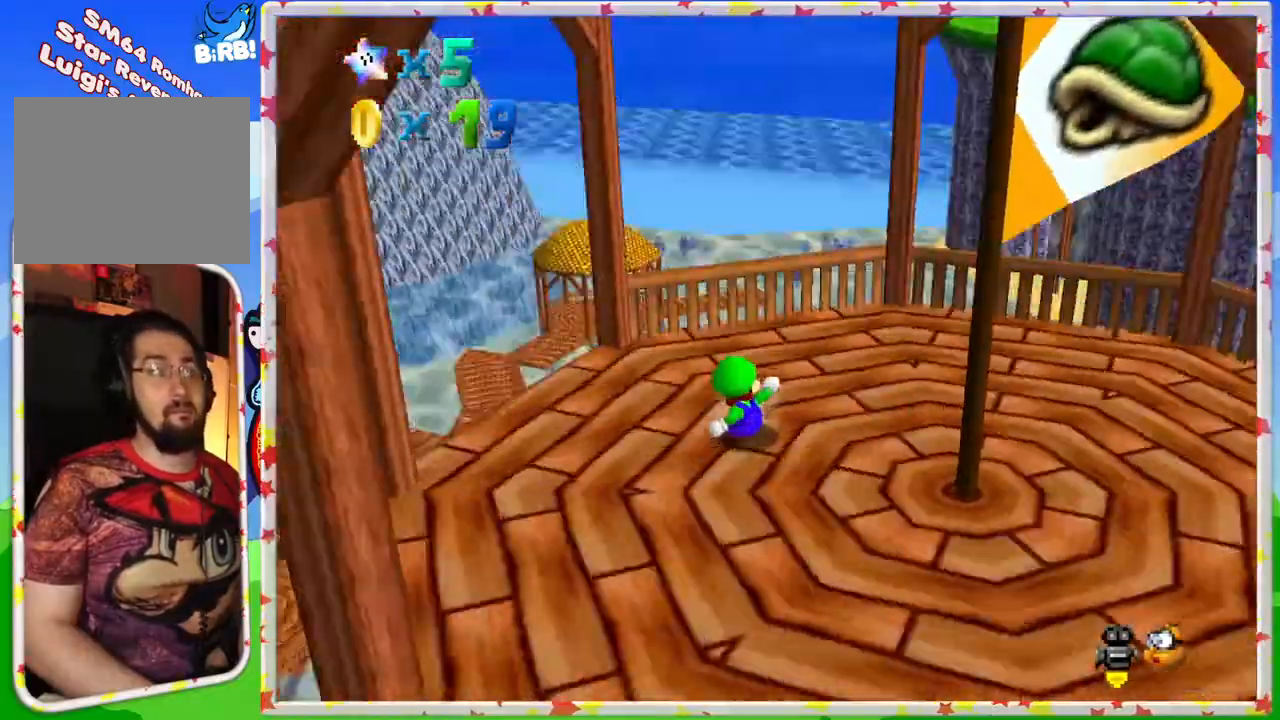
{"buttons": [], "left_stick": "down", "events": [[33, "C_LEFT", "up"], [133, "left_stick", "down"]]}
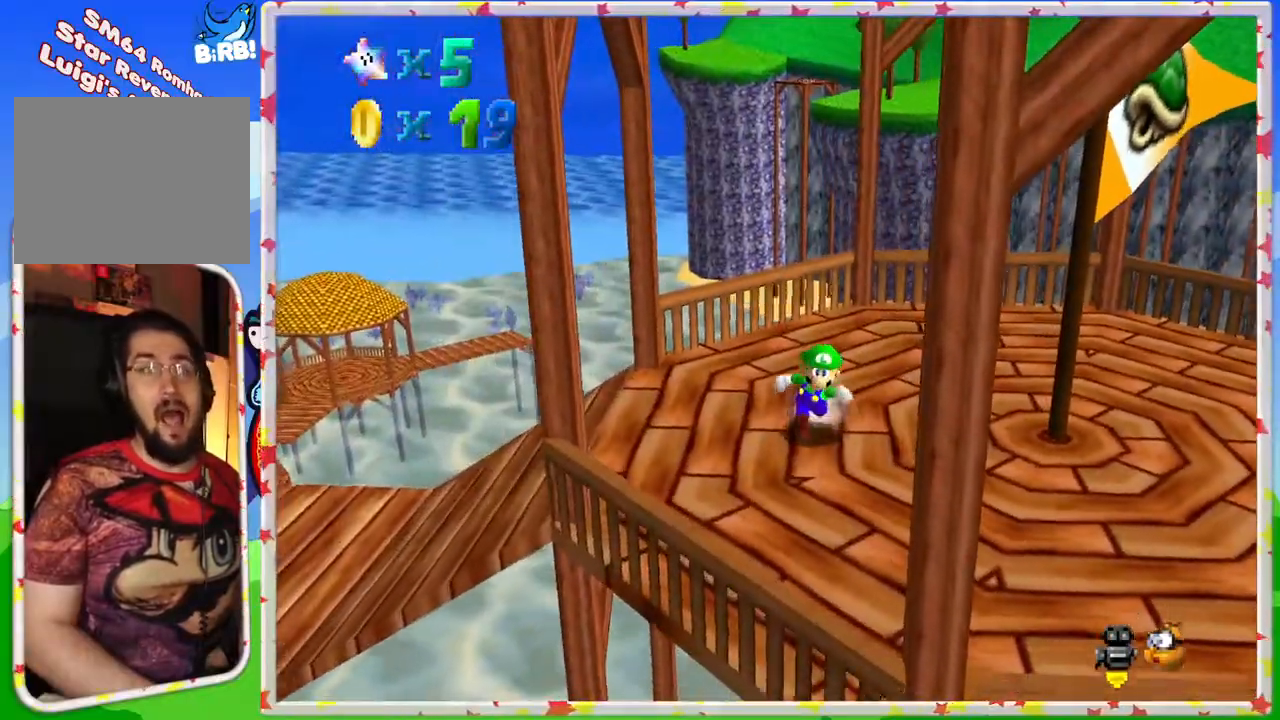
{"buttons": [], "left_stick": "right", "events": [[167, "C_RIGHT", "down"], [233, "left_stick", "down-right"], [300, "C_RIGHT", "up"], [383, "C_RIGHT", "down"], [483, "C_RIGHT", "up"], [500, "left_stick", "right"]]}
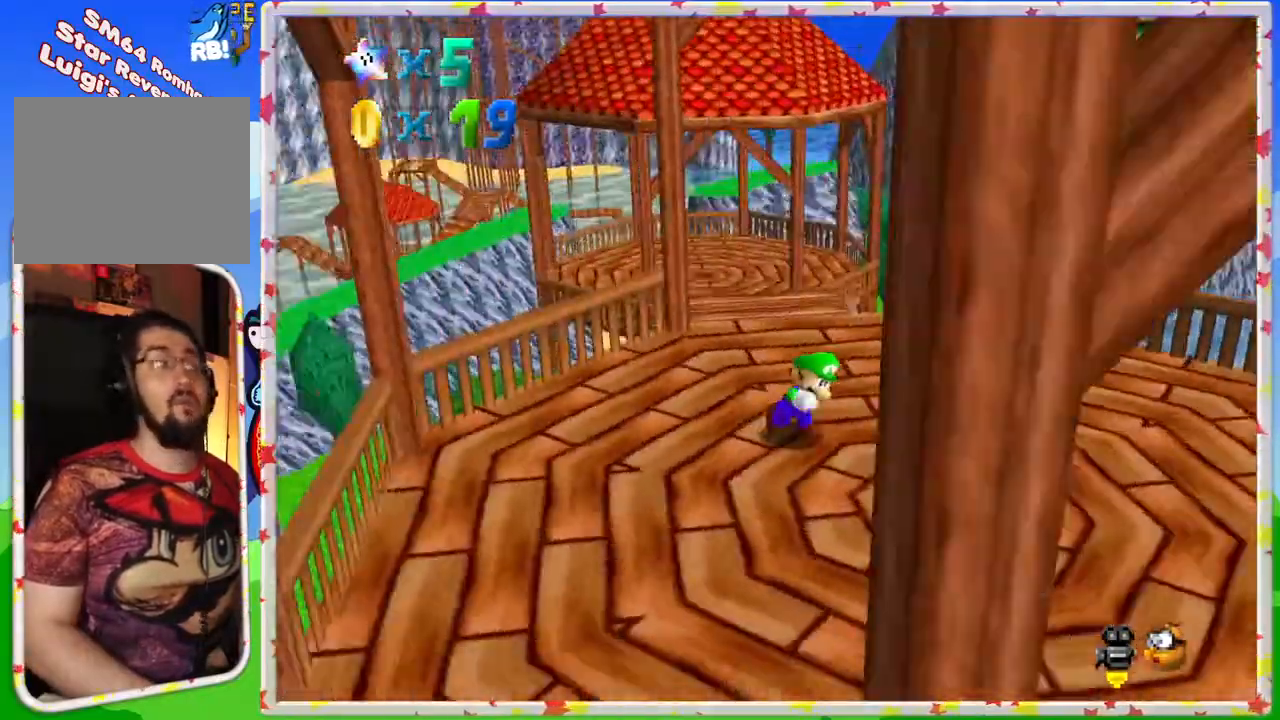
{"buttons": [], "left_stick": "up", "events": [[183, "left_stick", "up-right"], [300, "left_stick", "up"]]}
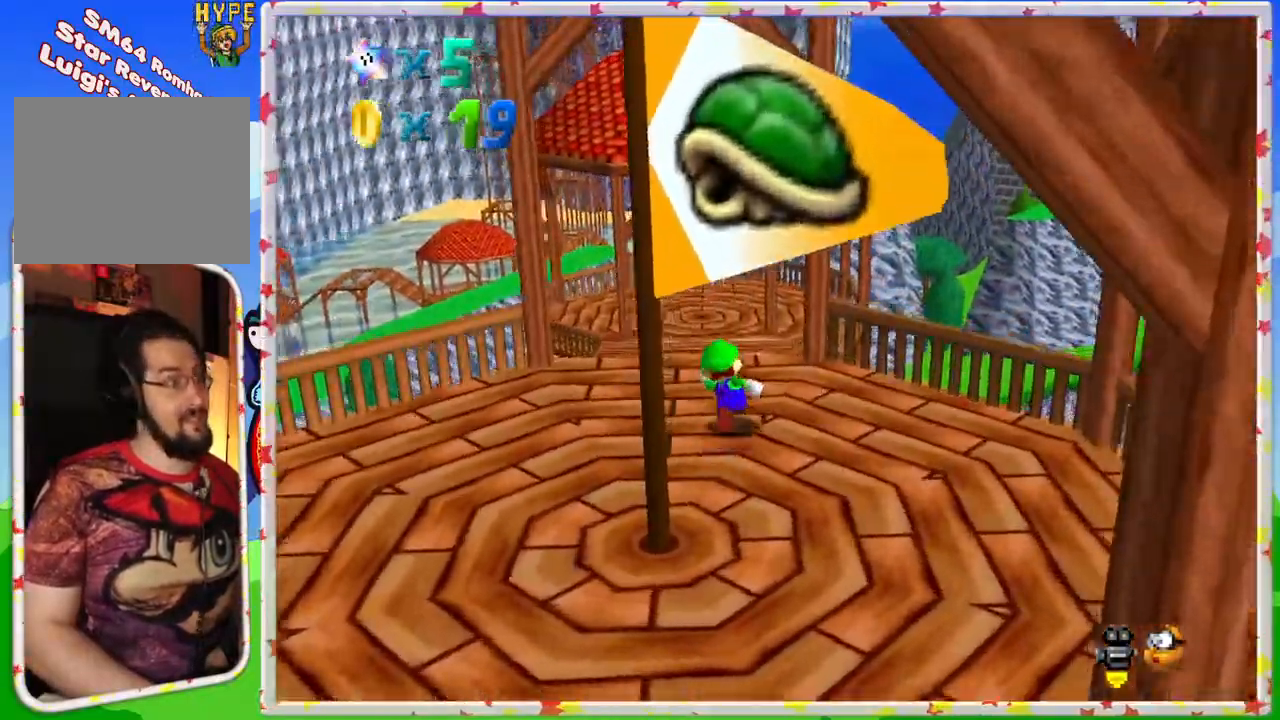
{"buttons": ["Z"], "left_stick": "up-left", "events": [[17, "Z", "down"], [100, "A", "down"], [200, "A", "up"], [450, "left_stick", "up-left"]]}
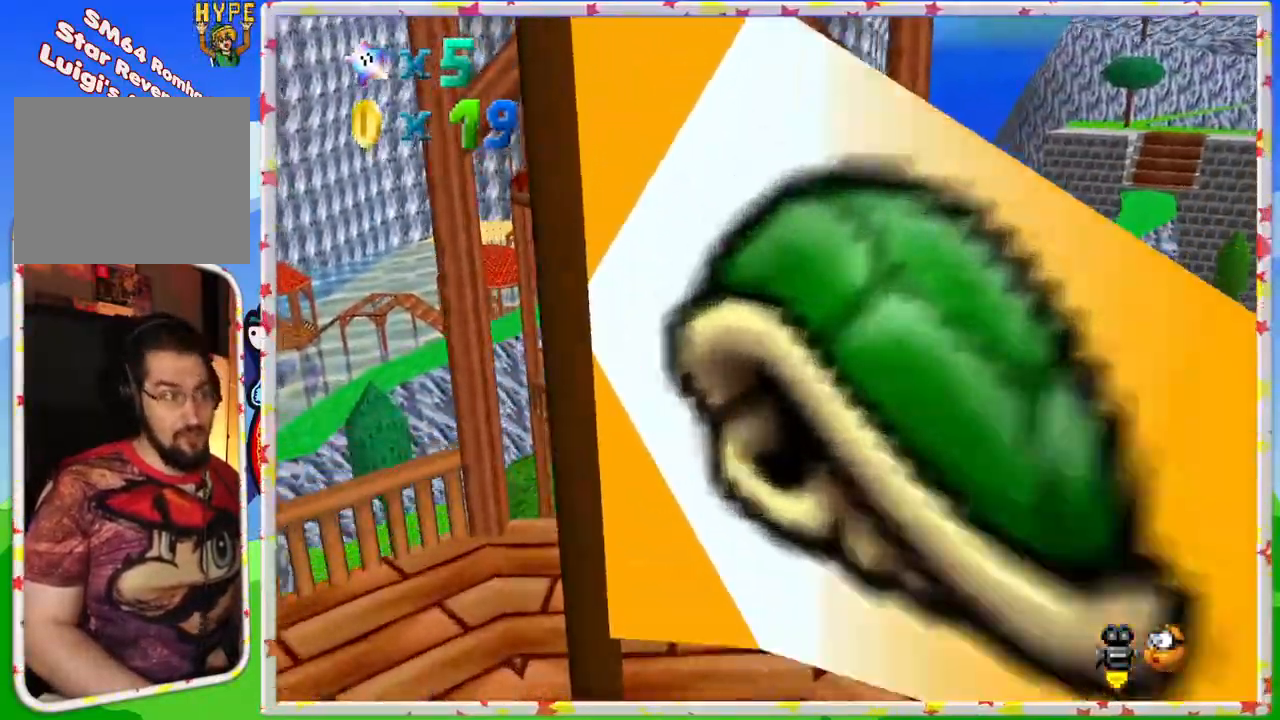
{"buttons": ["Z"], "left_stick": "up", "events": [[117, "left_stick", "left"], [400, "left_stick", "up"]]}
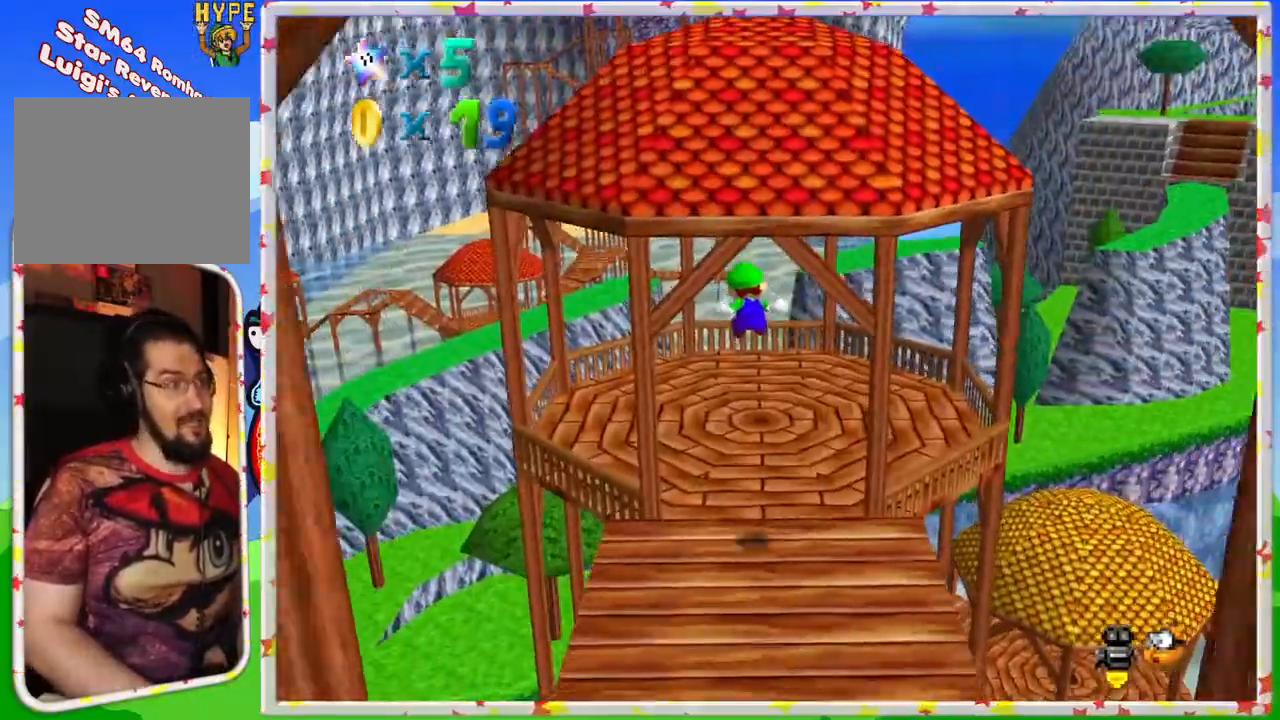
{"buttons": [], "left_stick": "up", "events": [[67, "Z", "up"]]}
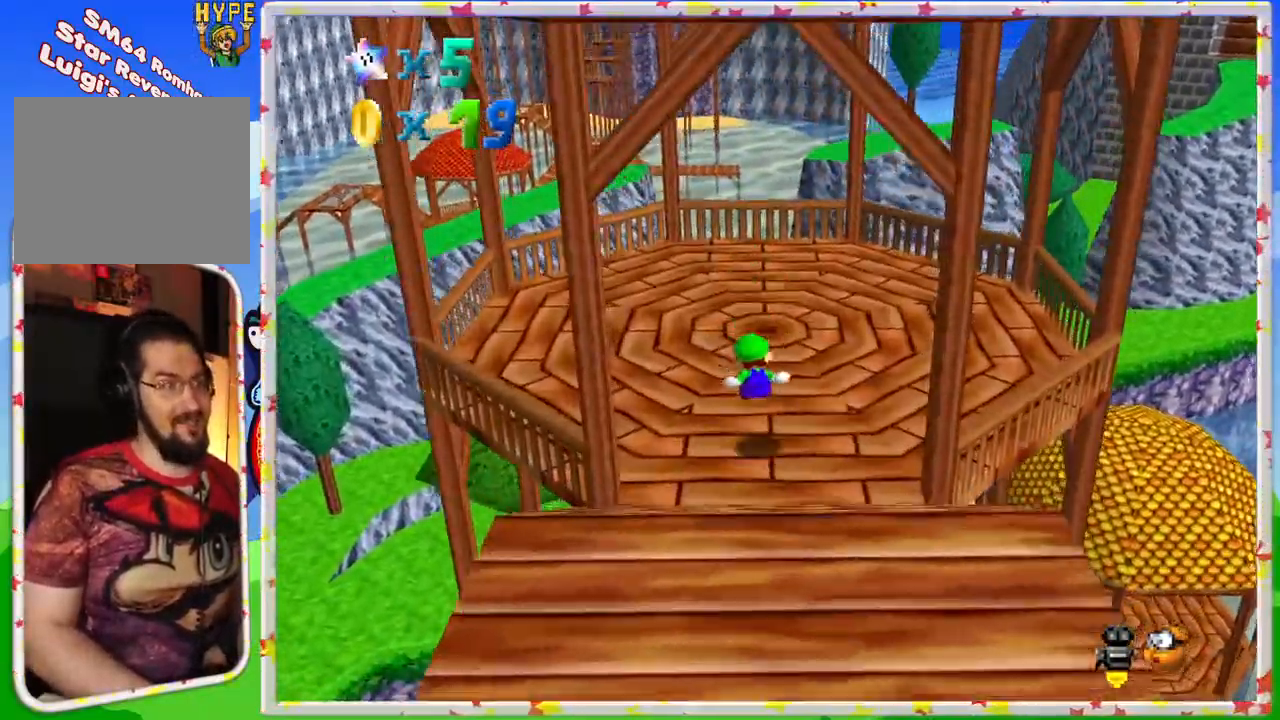
{"buttons": [], "left_stick": "up-right", "events": [[150, "left_stick", "center"], [200, "C_RIGHT", "down"], [300, "C_RIGHT", "up"], [333, "left_stick", "up-right"]]}
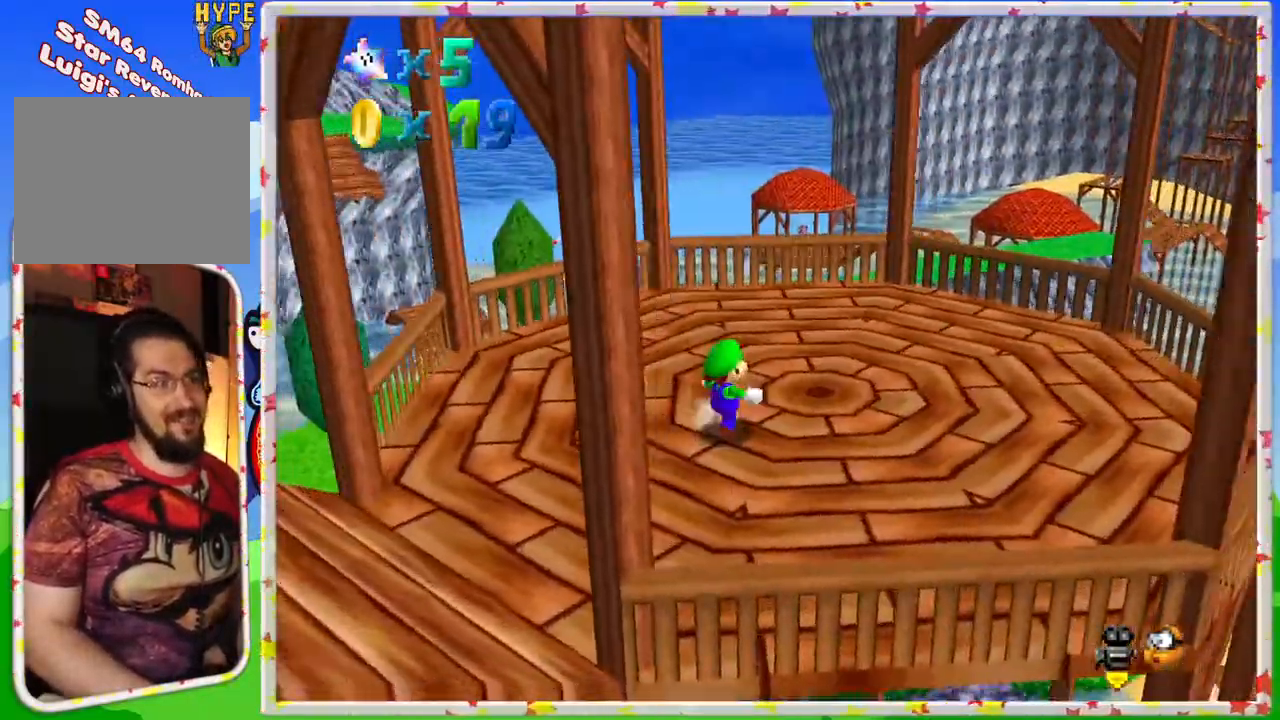
{"buttons": ["C_LEFT"], "left_stick": "right", "events": [[67, "C_RIGHT", "down"], [100, "left_stick", "right"], [167, "C_RIGHT", "up"], [417, "C_LEFT", "down"]]}
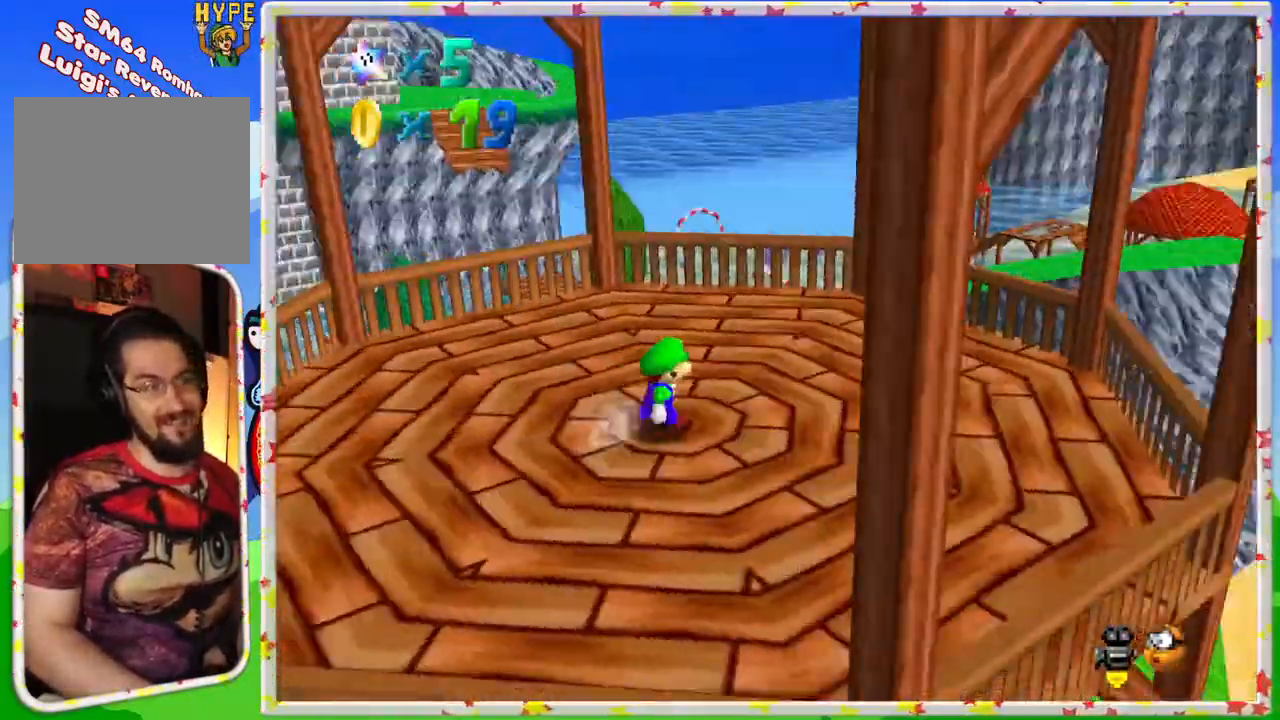
{"buttons": [], "left_stick": "down-left", "events": [[50, "C_LEFT", "up"], [67, "left_stick", "up-left"], [133, "C_LEFT", "down"], [250, "C_LEFT", "up"], [300, "left_stick", "left"], [333, "C_LEFT", "down"], [450, "C_LEFT", "up"], [450, "left_stick", "down-left"]]}
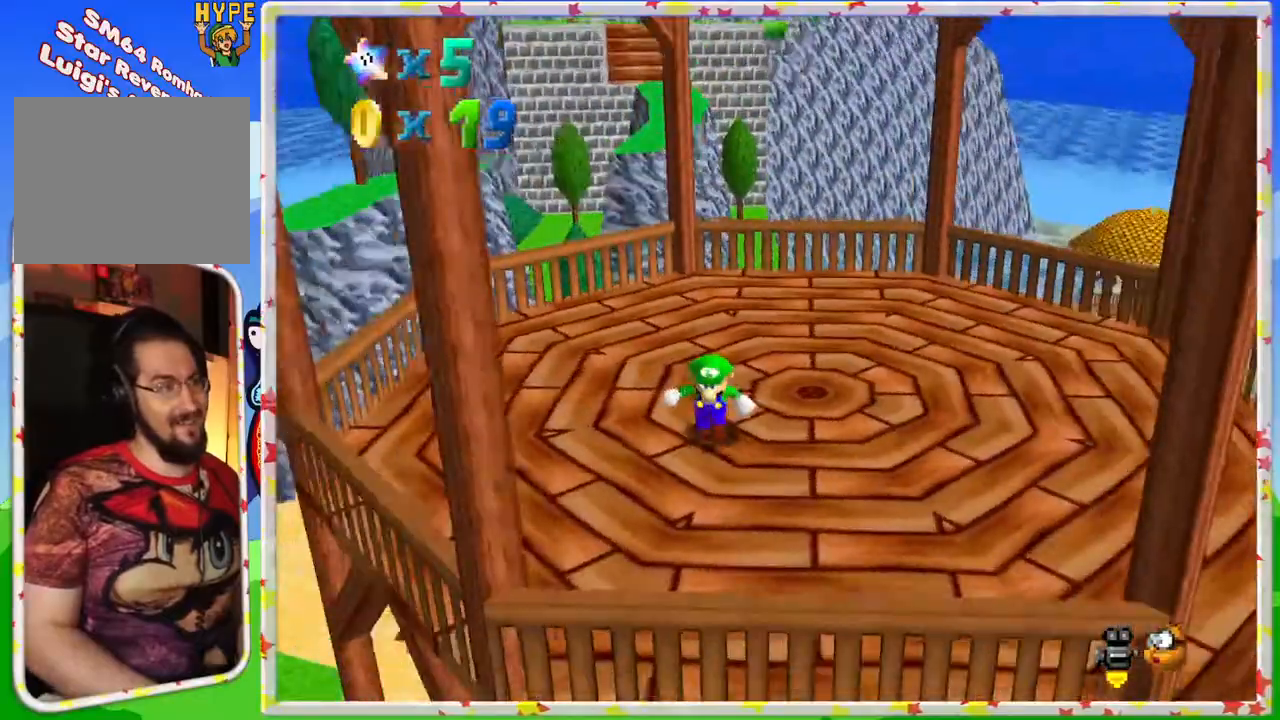
{"buttons": [], "left_stick": "up", "events": [[67, "C_LEFT", "down"], [117, "C_LEFT", "up"], [217, "left_stick", "left"], [350, "left_stick", "up-left"], [450, "left_stick", "up"]]}
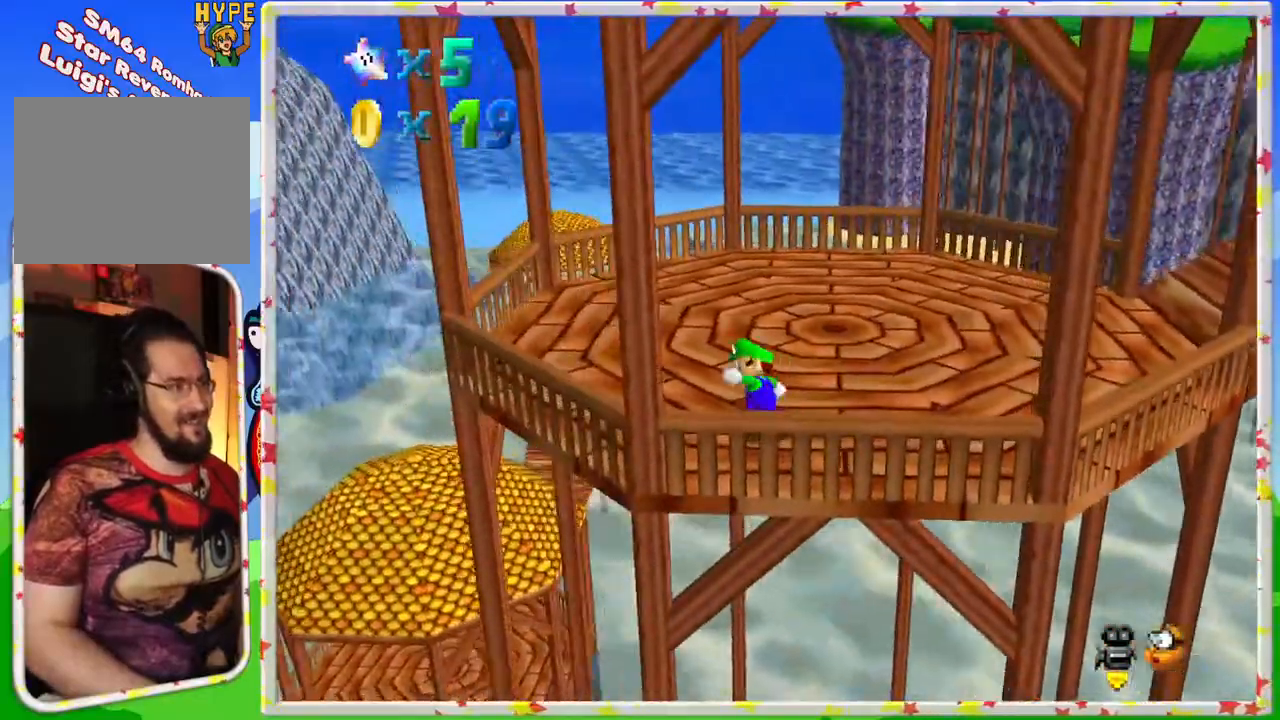
{"buttons": ["C_RIGHT"], "left_stick": "down-right", "events": [[233, "left_stick", "right"], [450, "C_RIGHT", "down"], [483, "left_stick", "down-right"]]}
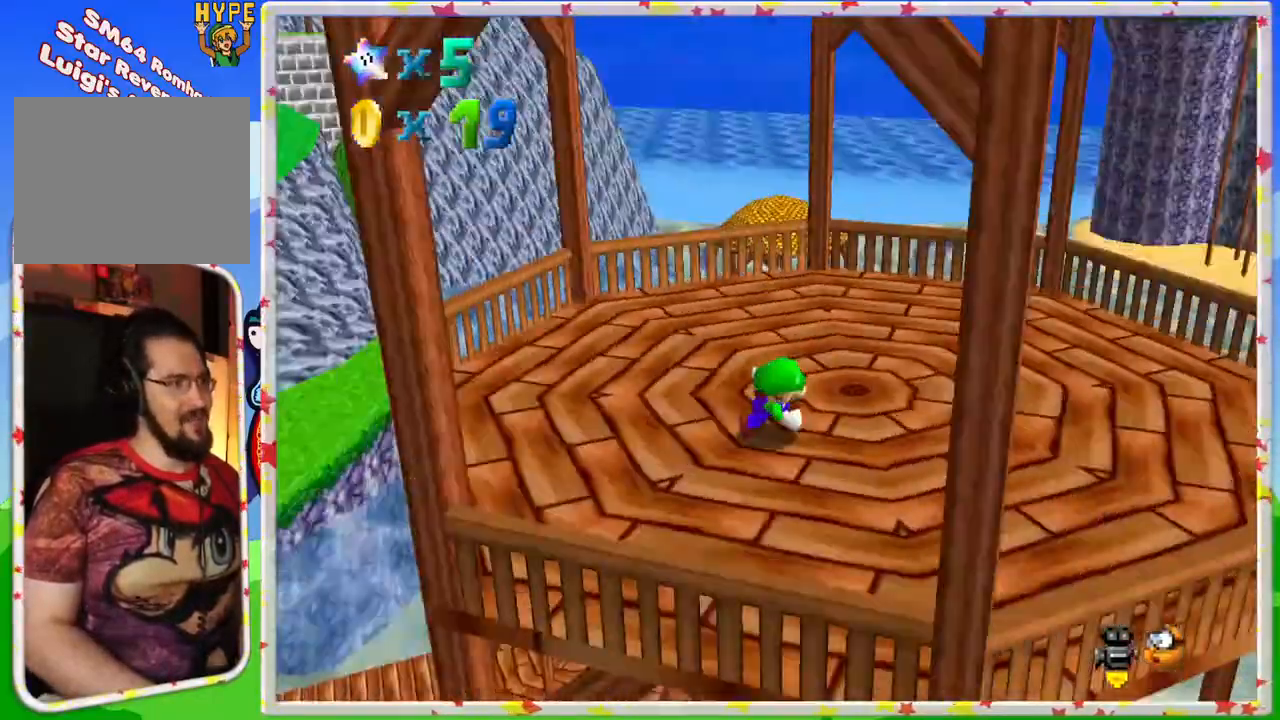
{"buttons": [], "left_stick": "up", "events": [[50, "C_RIGHT", "up"], [417, "left_stick", "up"]]}
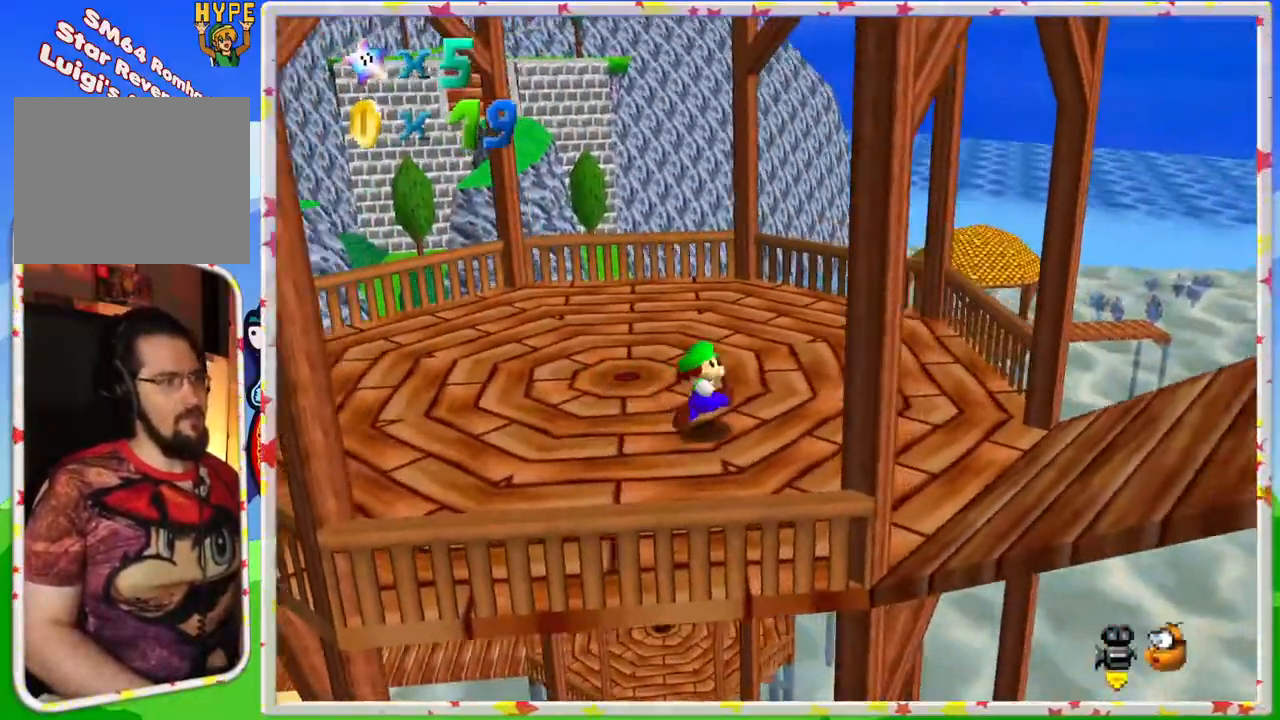
{"buttons": ["A", "Z"], "left_stick": "up", "events": [[183, "Z", "down"], [233, "A", "down"]]}
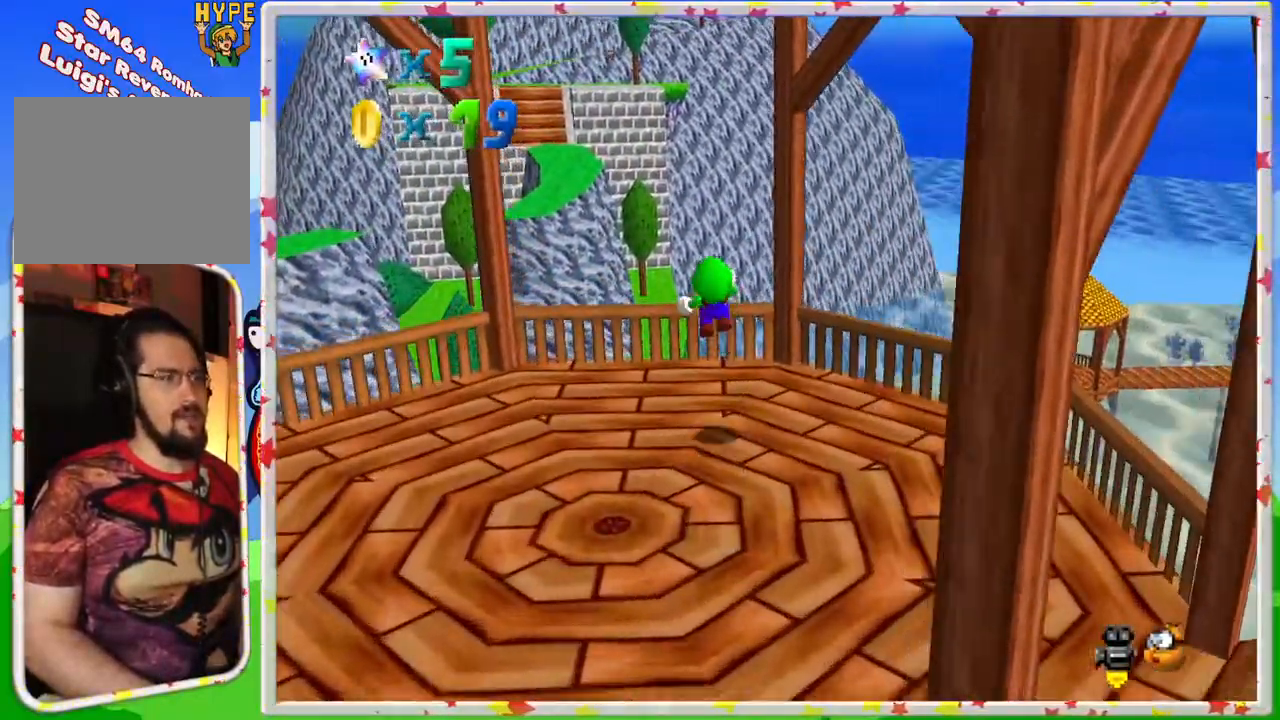
{"buttons": [], "left_stick": "up", "events": [[50, "A", "up"], [250, "Z", "up"]]}